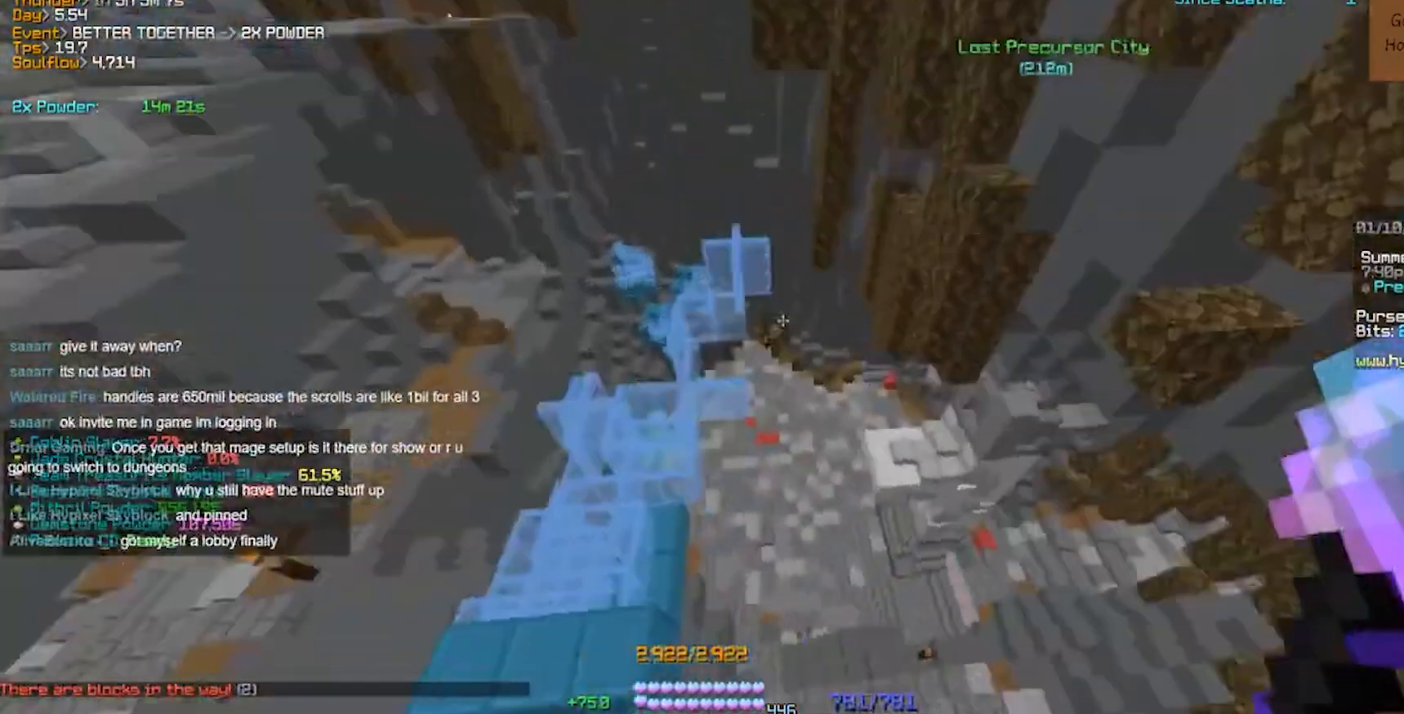
Gameplay with keyboard; each line is a JSON object with the keys held at the frame after it. "events" lists presses ("down") and releases ("up") of "a", "d", "s" and "w" between this image and that frame as [ms after this image, input, new state], when the widget could be followed in between. No other keys are recorded. Mouse input is not recorded.
{"keys": ["w"], "events": []}
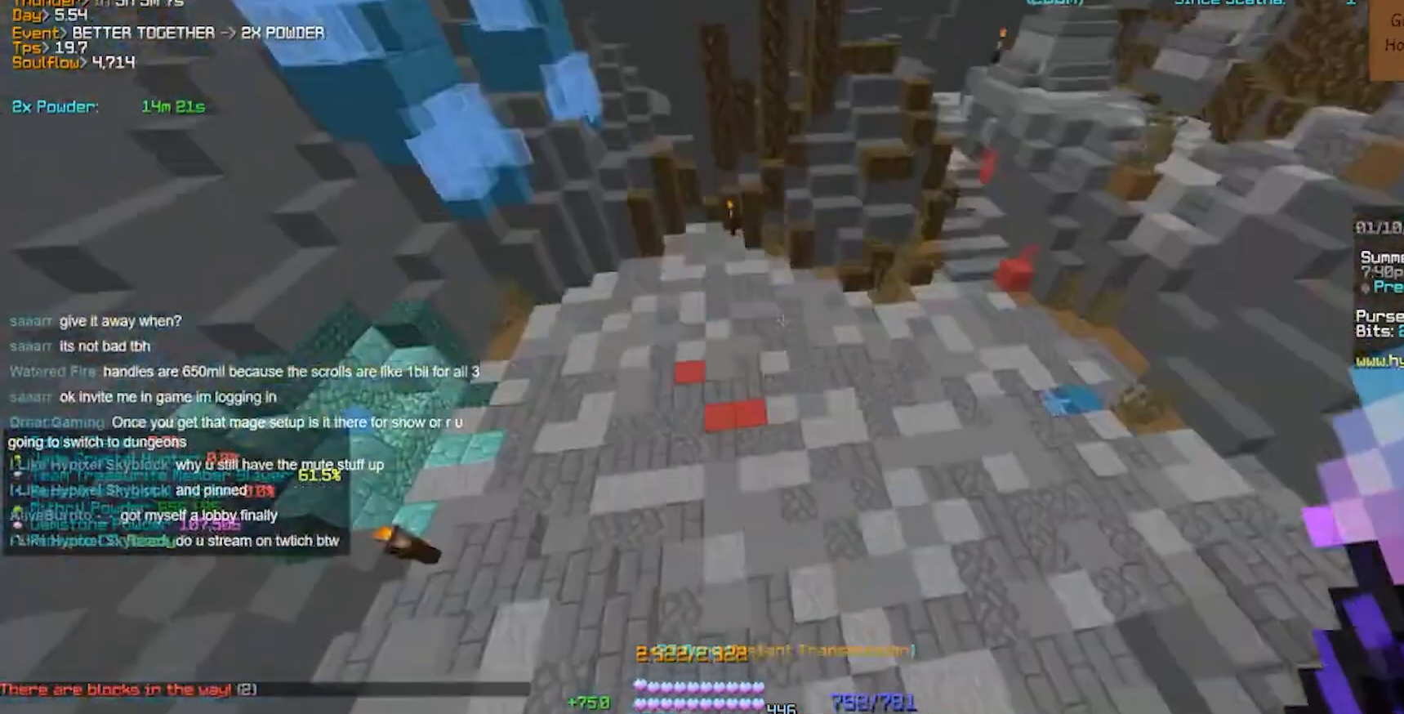
{"keys": ["w"], "events": []}
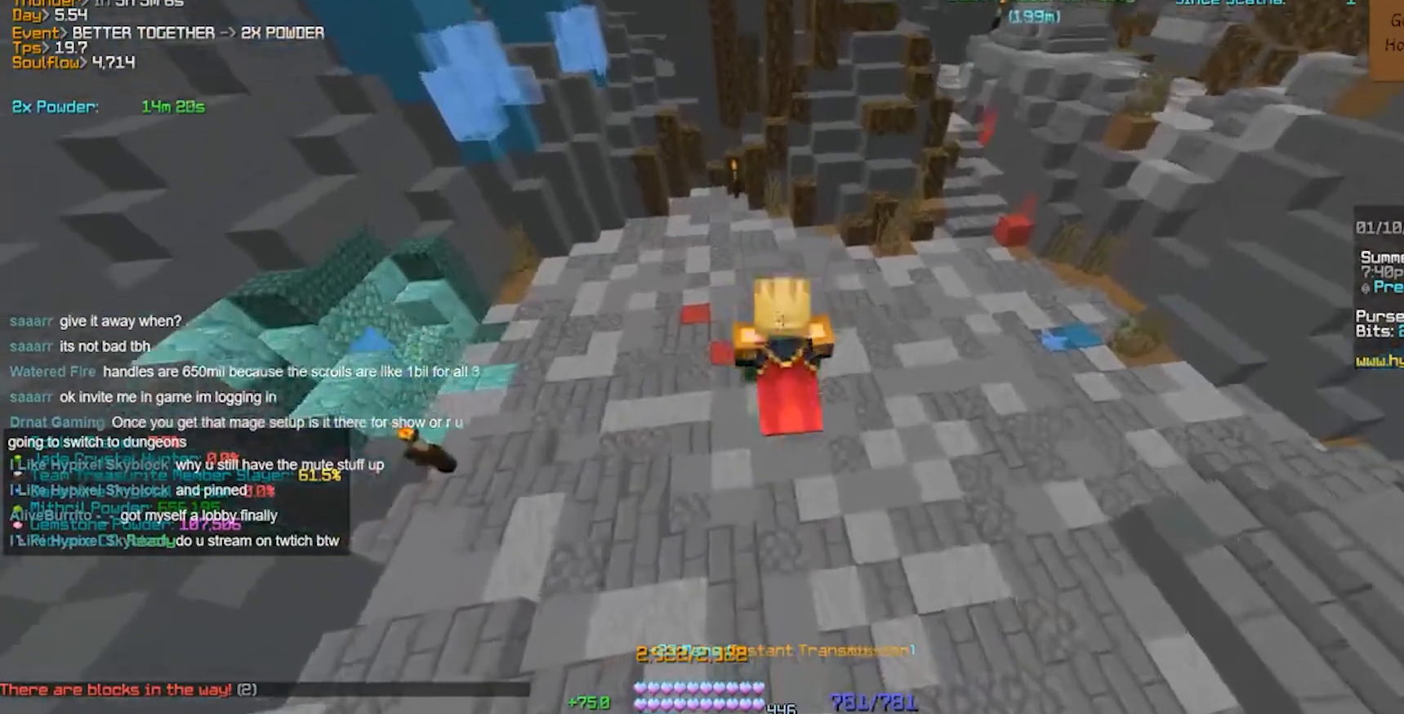
{"keys": ["d", "w"], "events": [[133, "d", "down"]]}
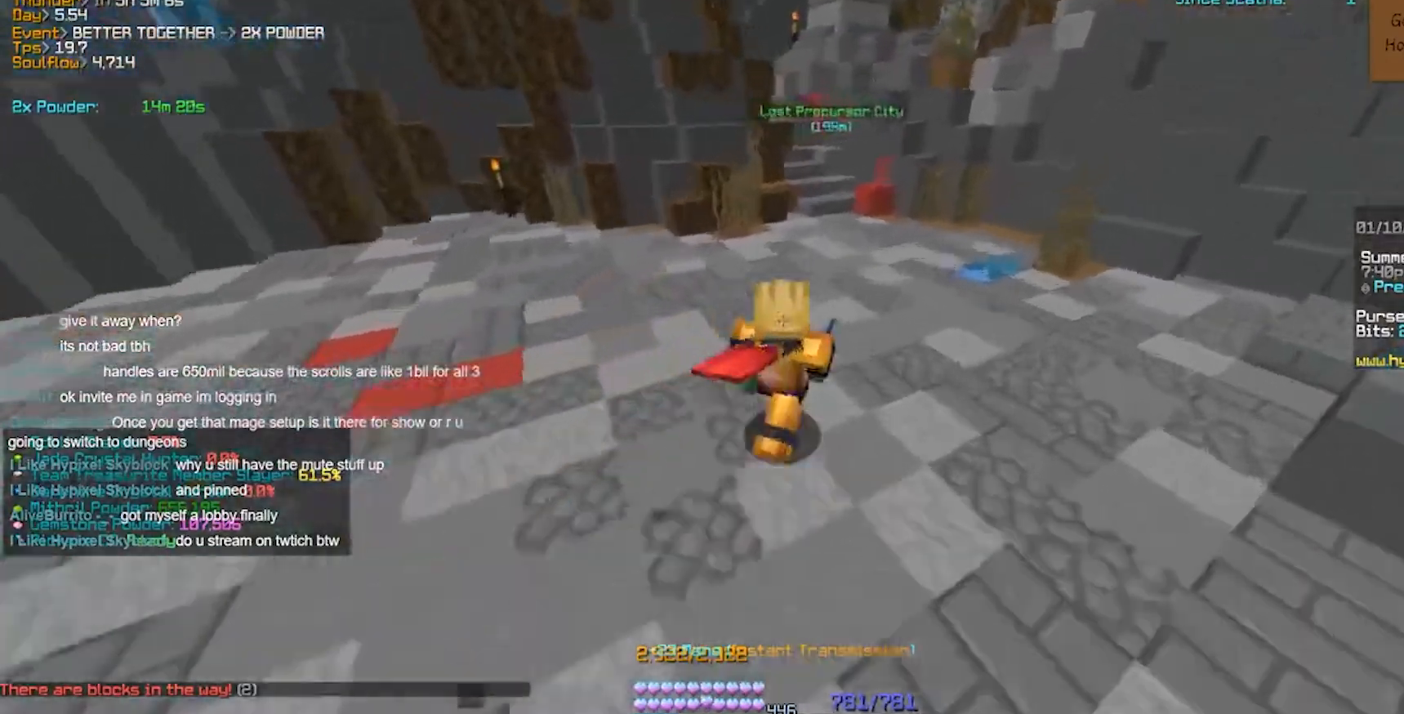
{"keys": ["w"], "events": [[100, "d", "up"]]}
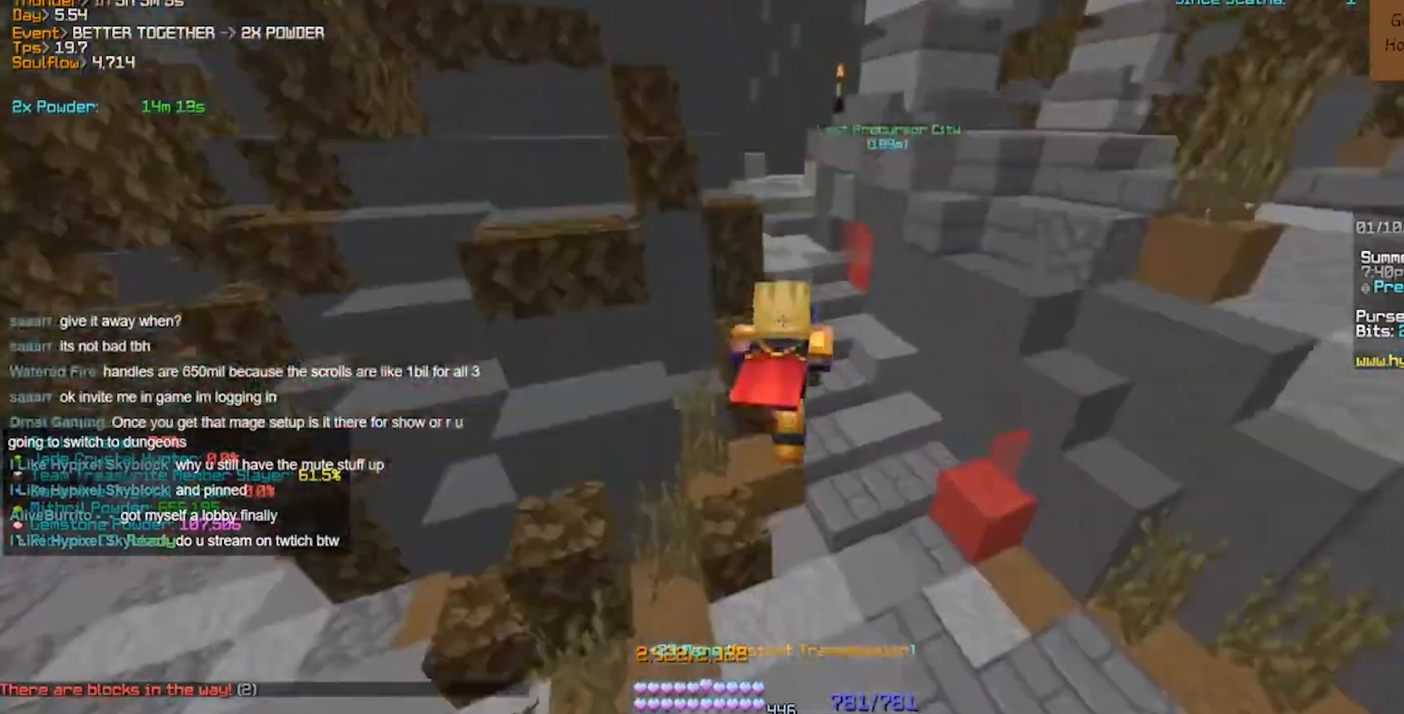
{"keys": ["w"], "events": []}
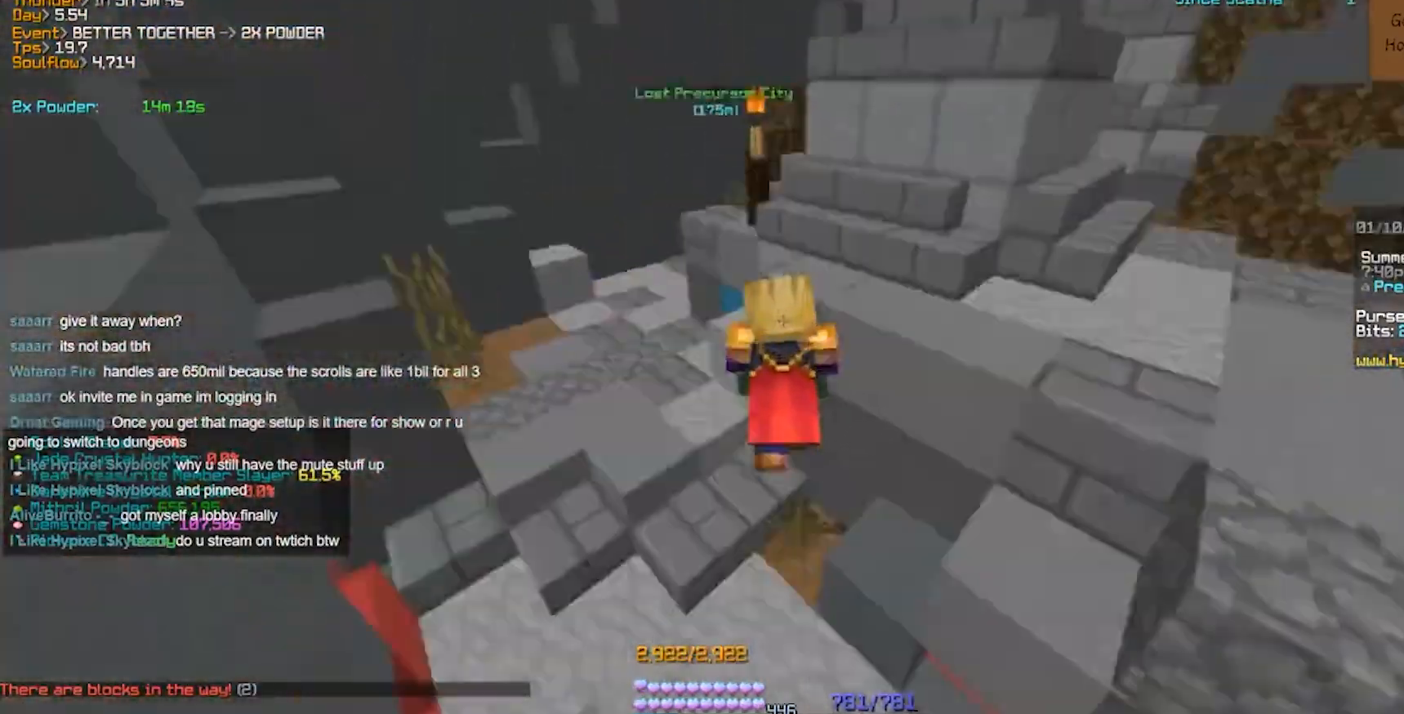
{"keys": ["a", "d", "w"], "events": [[33, "d", "down"], [433, "a", "down"]]}
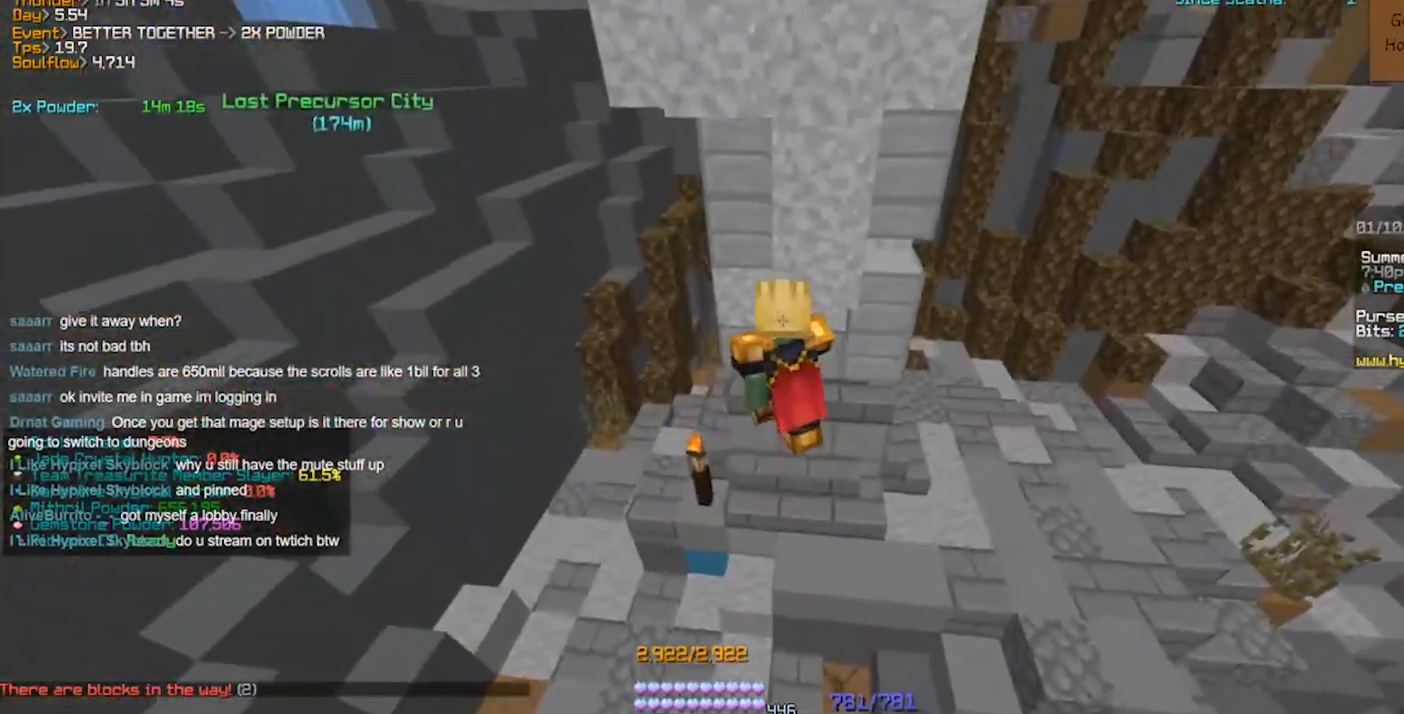
{"keys": []}
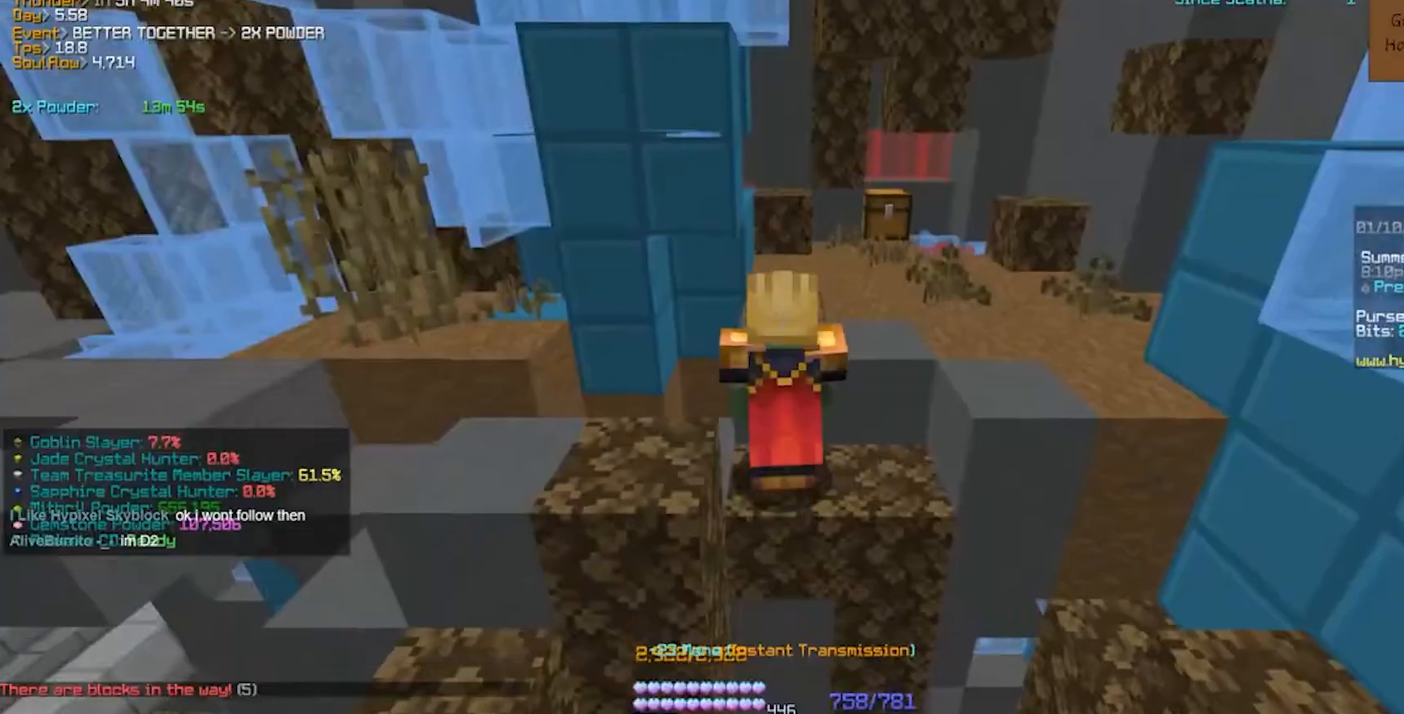
{"keys": ["d", "w"], "events": [[300, "d", "down"], [483, "w", "down"]]}
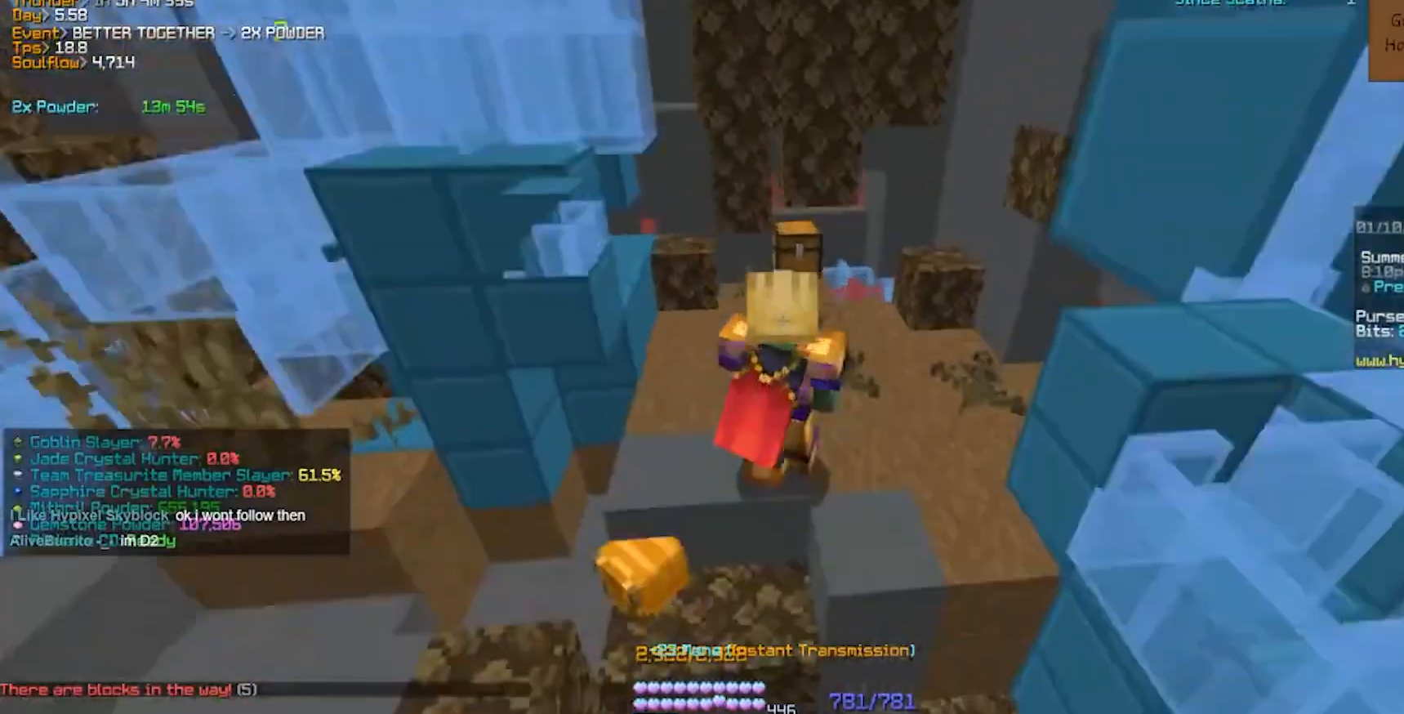
{"keys": ["a"], "events": [[83, "d", "up"], [200, "a", "down"], [383, "w", "up"]]}
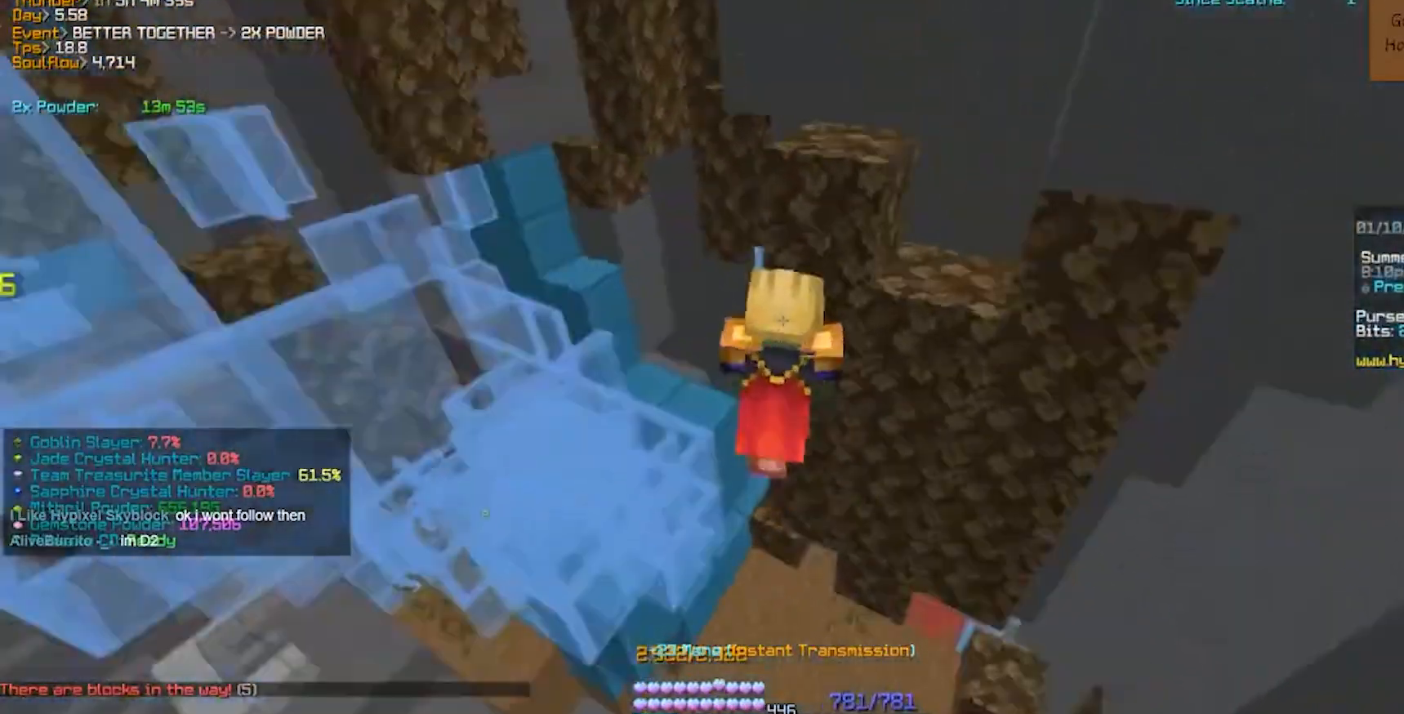
{"keys": ["w"], "events": [[200, "a", "up"], [200, "w", "down"]]}
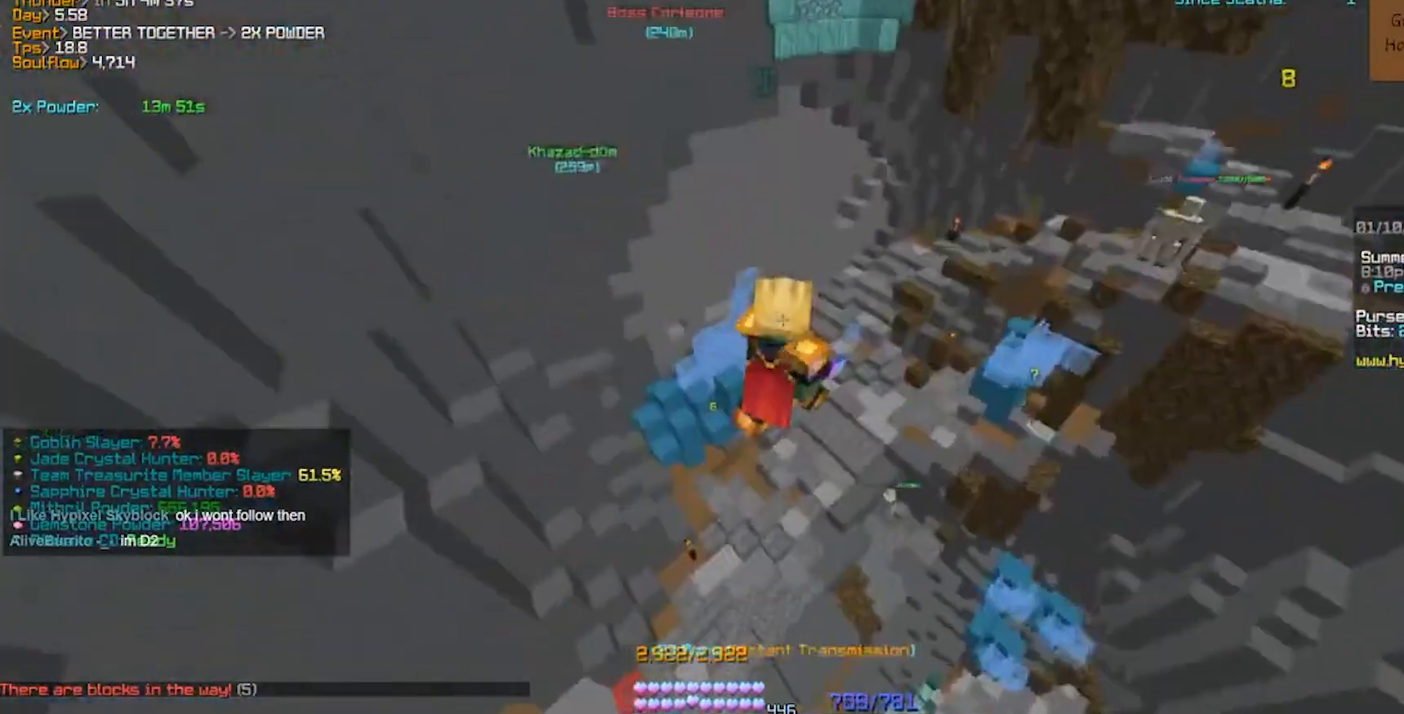
{"keys": ["w"], "events": []}
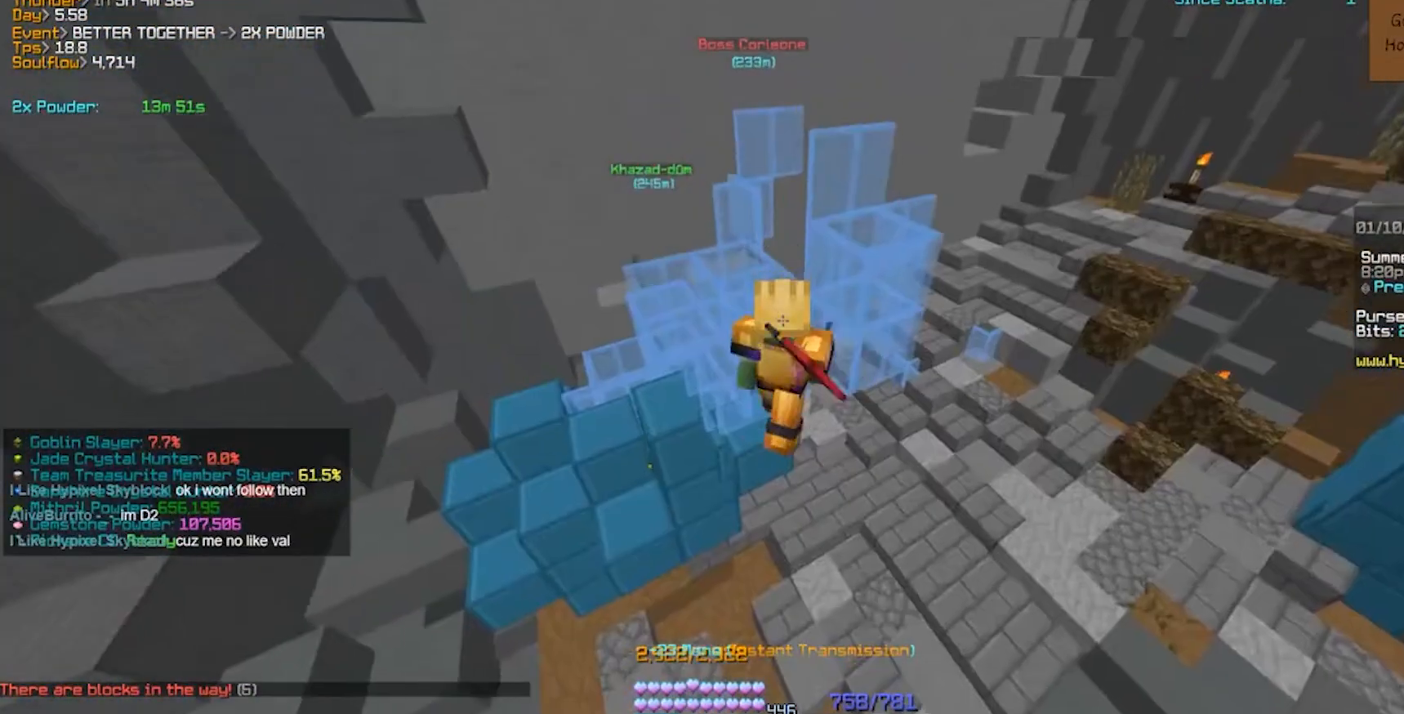
{"keys": ["w"], "events": []}
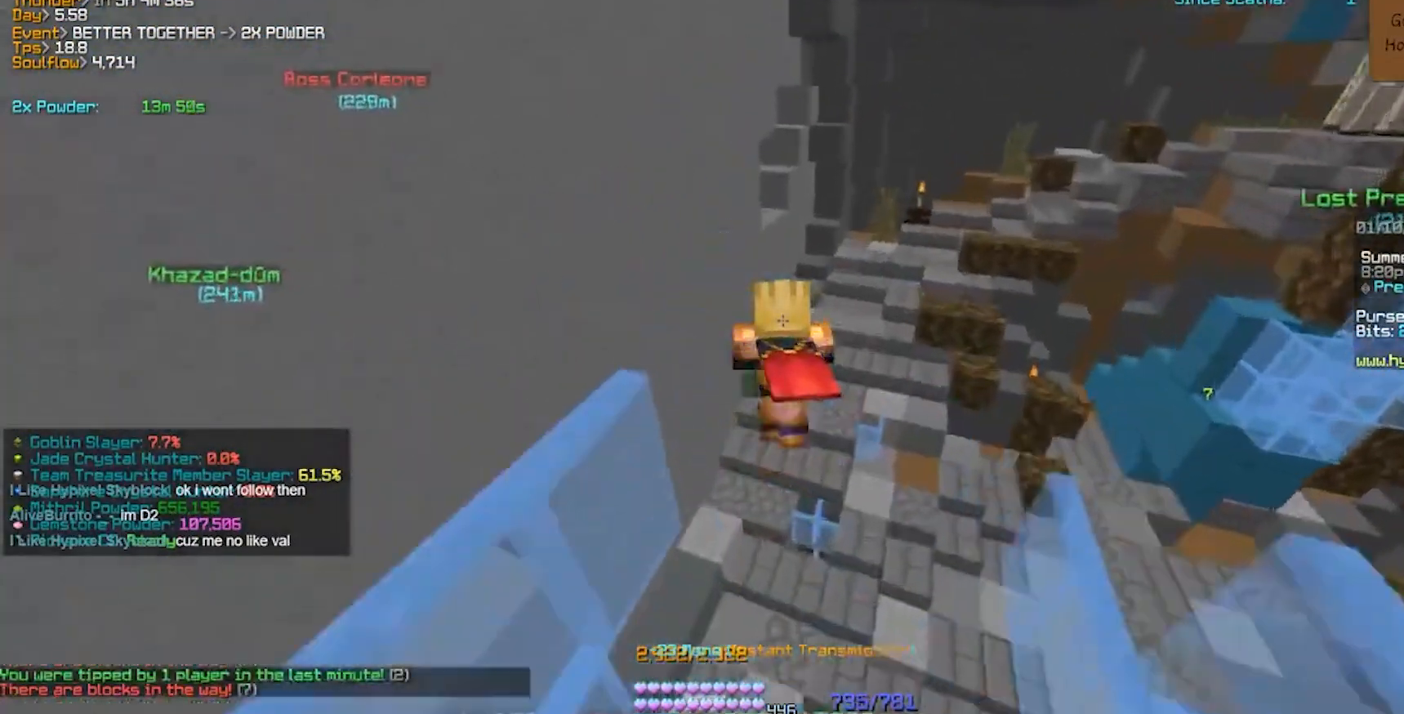
{"keys": ["d", "w"], "events": [[100, "d", "down"]]}
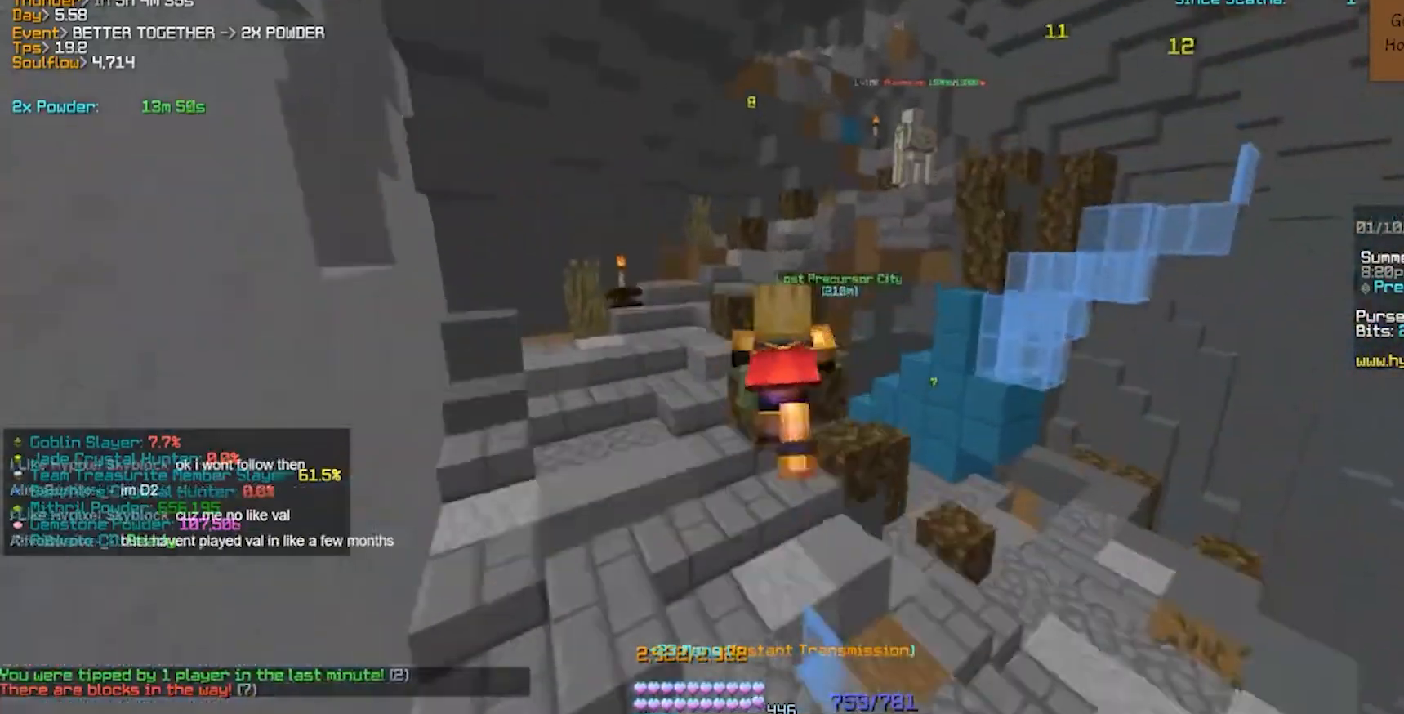
{"keys": ["d", "w"], "events": []}
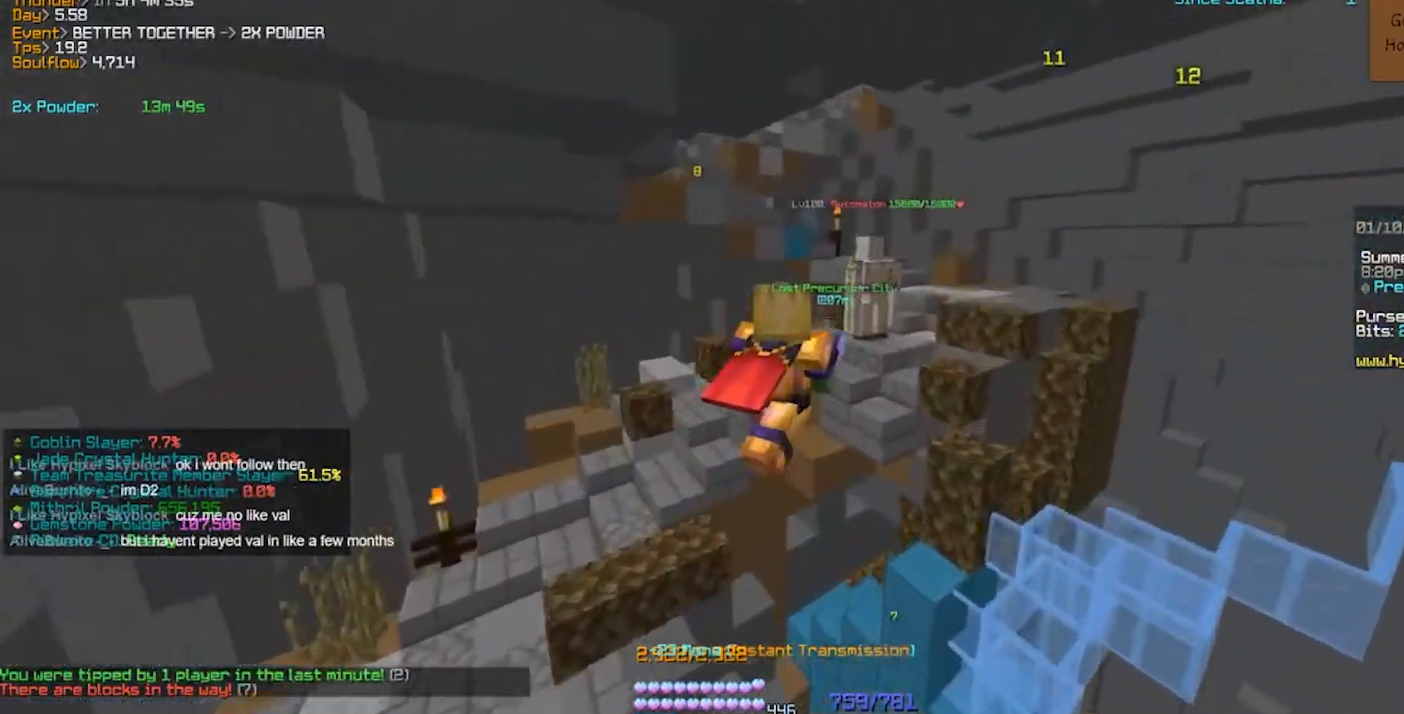
{"keys": ["a", "w"], "events": [[133, "d", "up"], [217, "a", "down"]]}
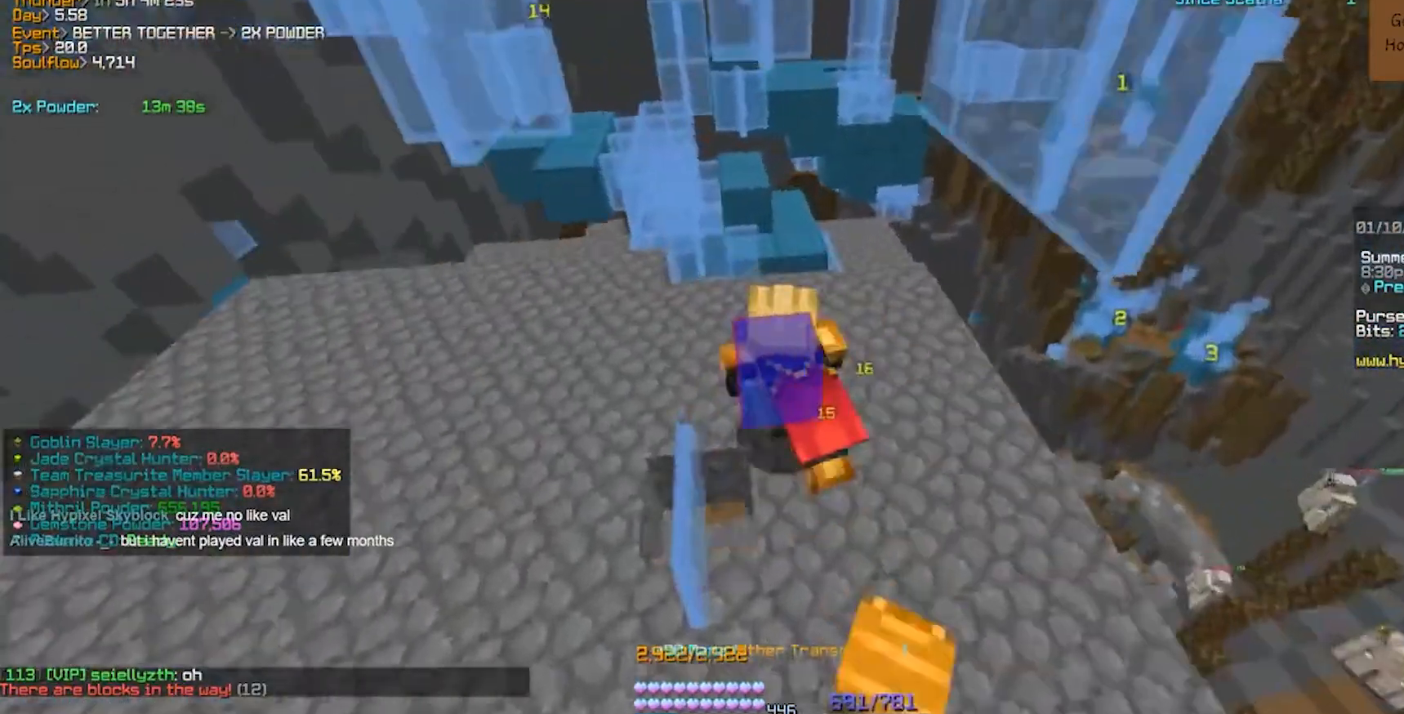
{"keys": ["d"], "events": [[83, "a", "up"], [117, "a", "down"], [117, "d", "down"], [217, "a", "up"], [417, "w", "up"]]}
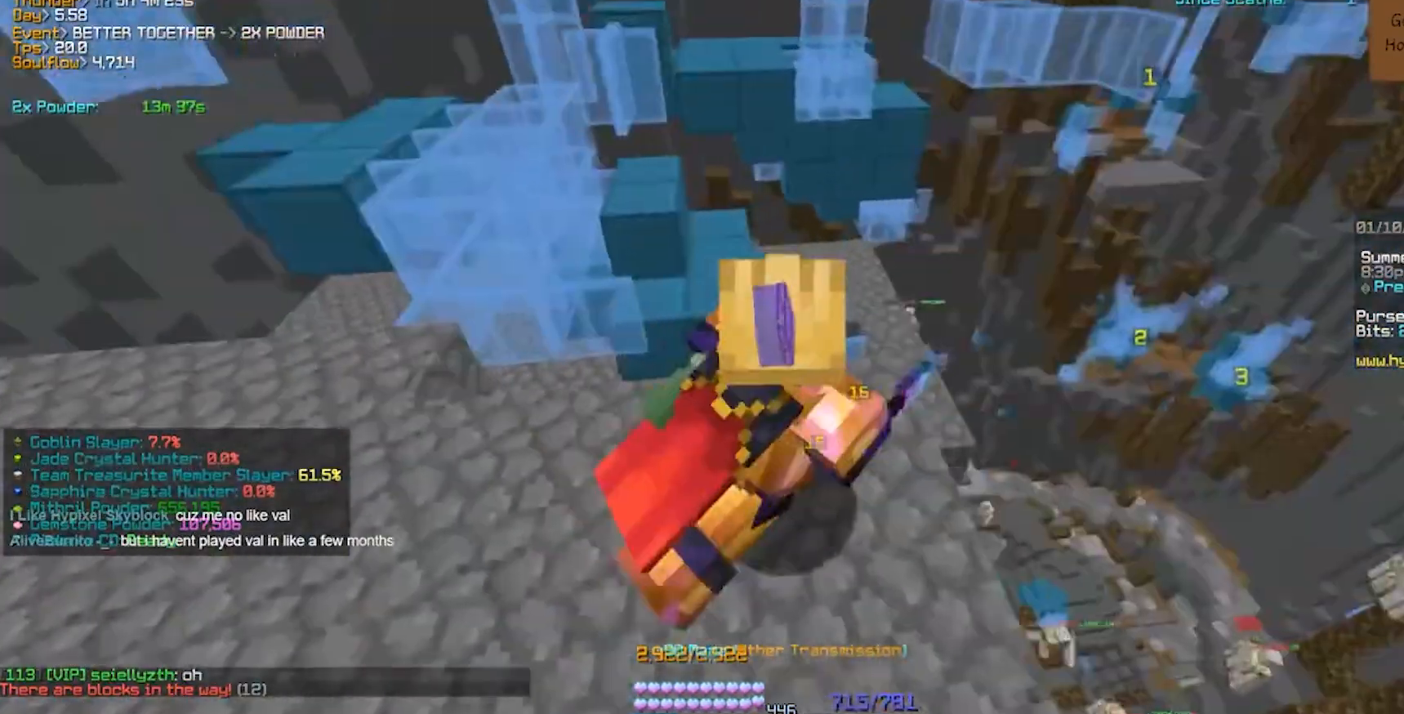
{"keys": ["d", "s"], "events": [[33, "a", "down"], [133, "d", "up"], [133, "s", "down"], [317, "d", "down"], [417, "a", "up"]]}
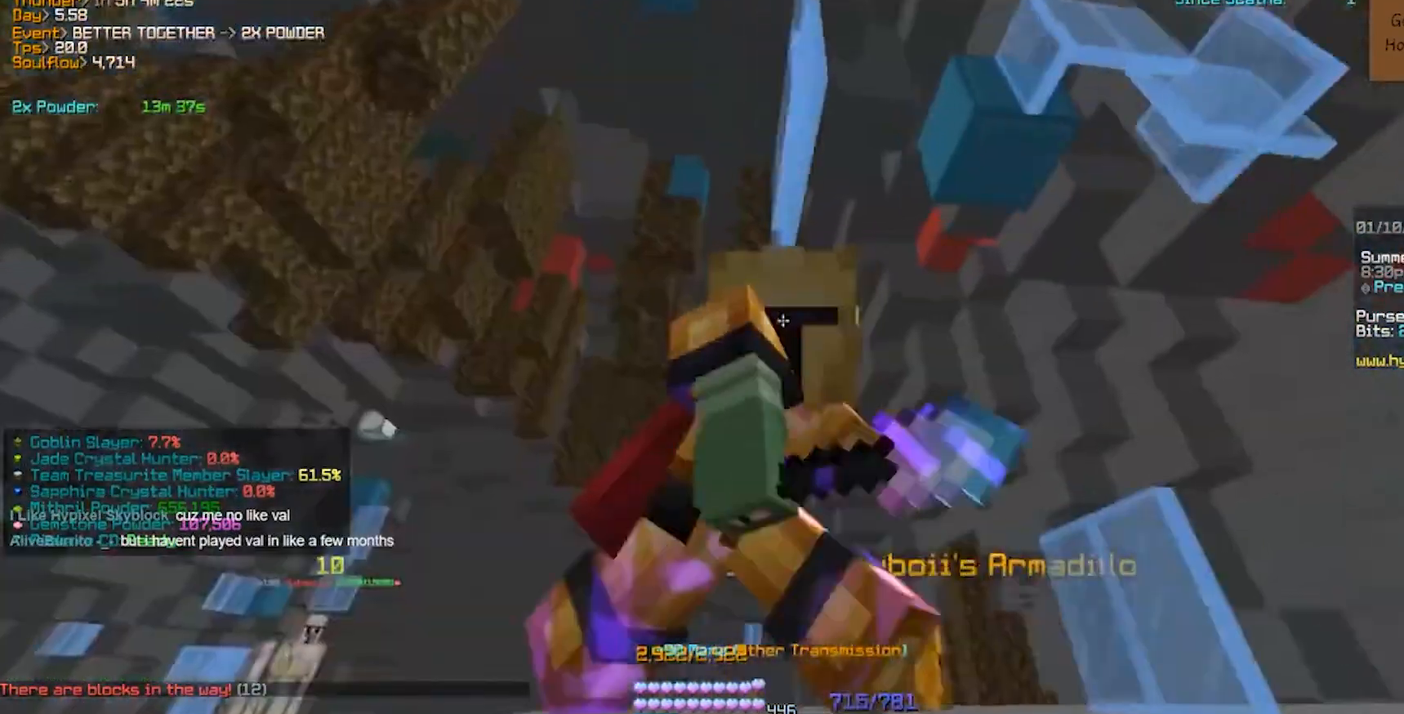
{"keys": ["d", "w"], "events": [[317, "s", "up"], [417, "w", "down"]]}
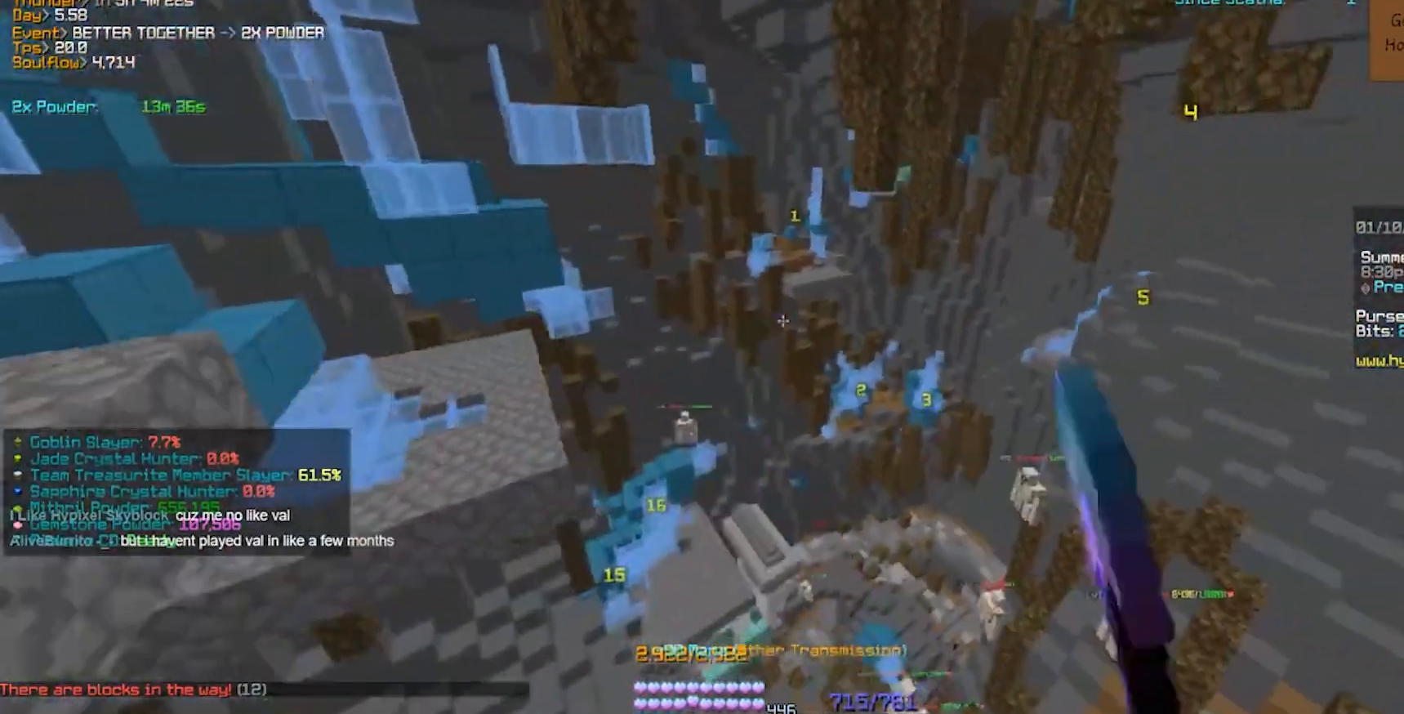
{"keys": ["w"], "events": [[83, "d", "up"]]}
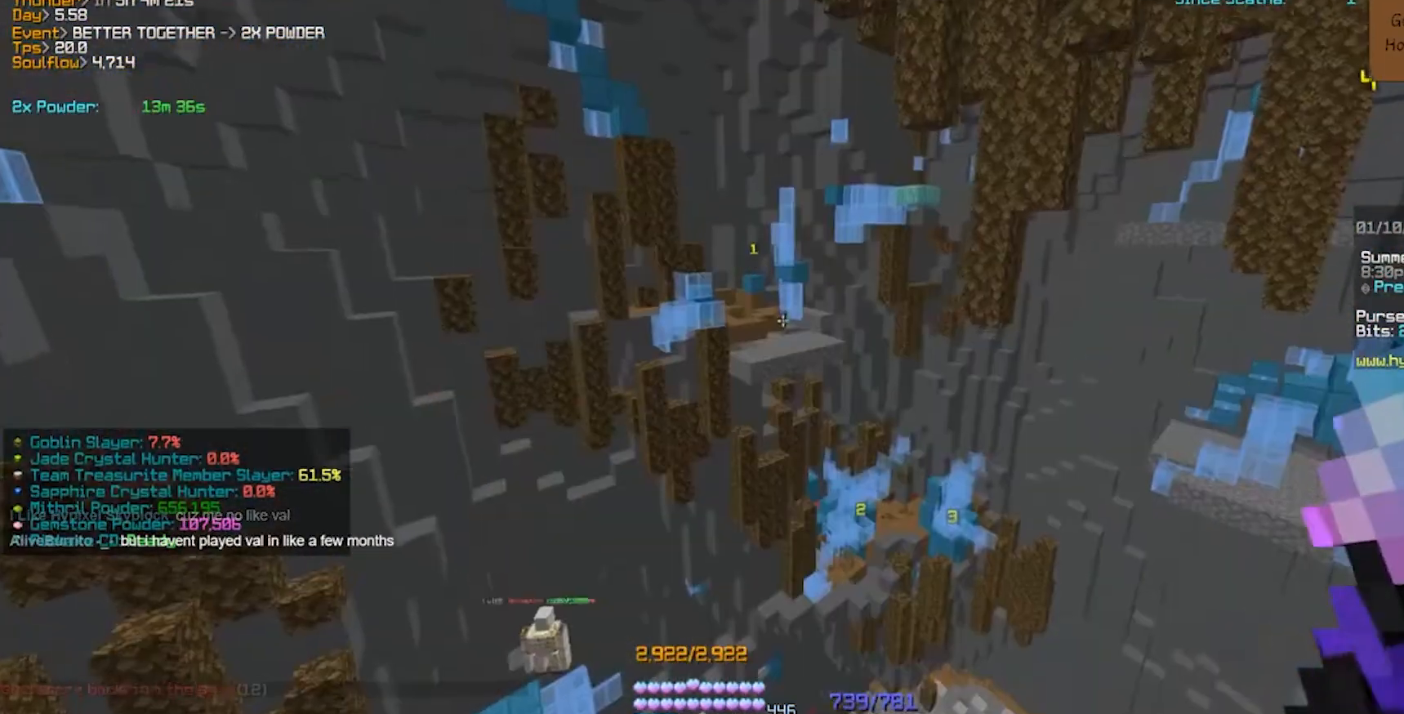
{"keys": ["w"], "events": []}
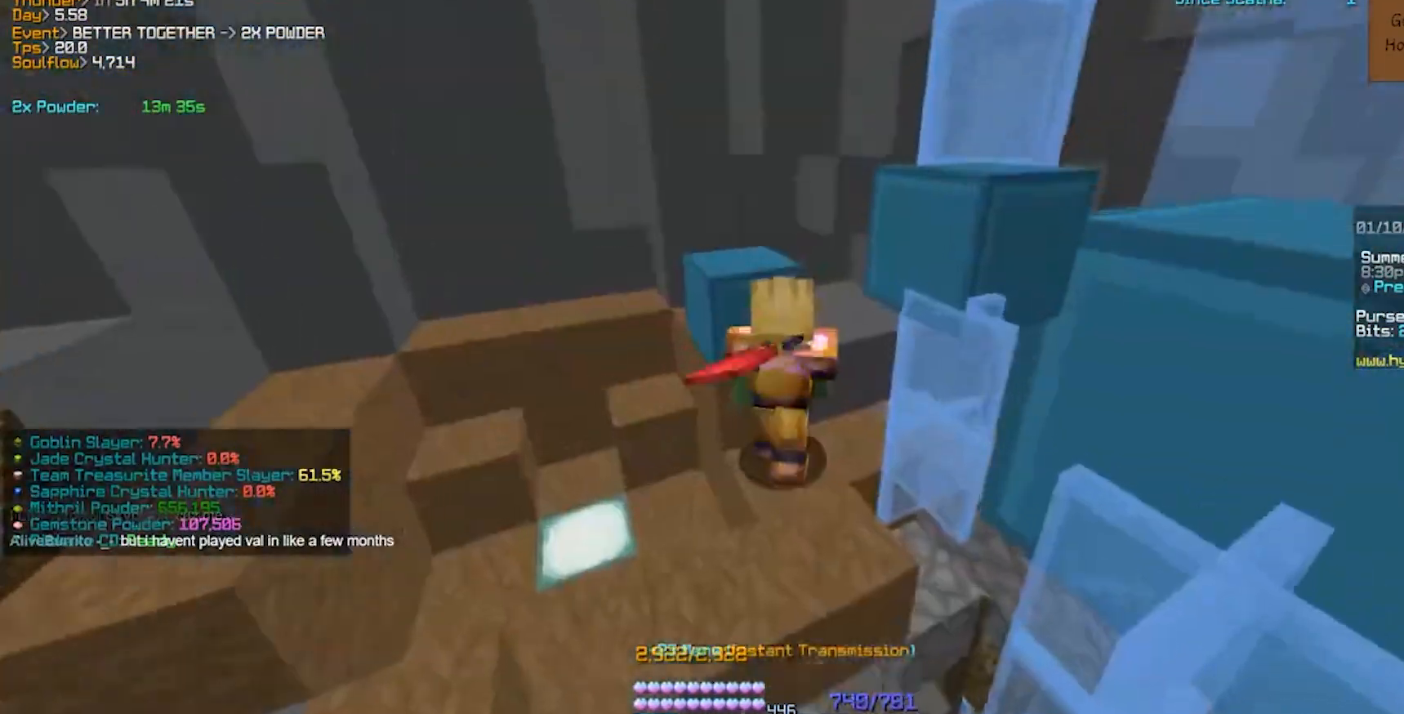
{"keys": ["w"], "events": [[17, "w", "up"], [300, "w", "down"]]}
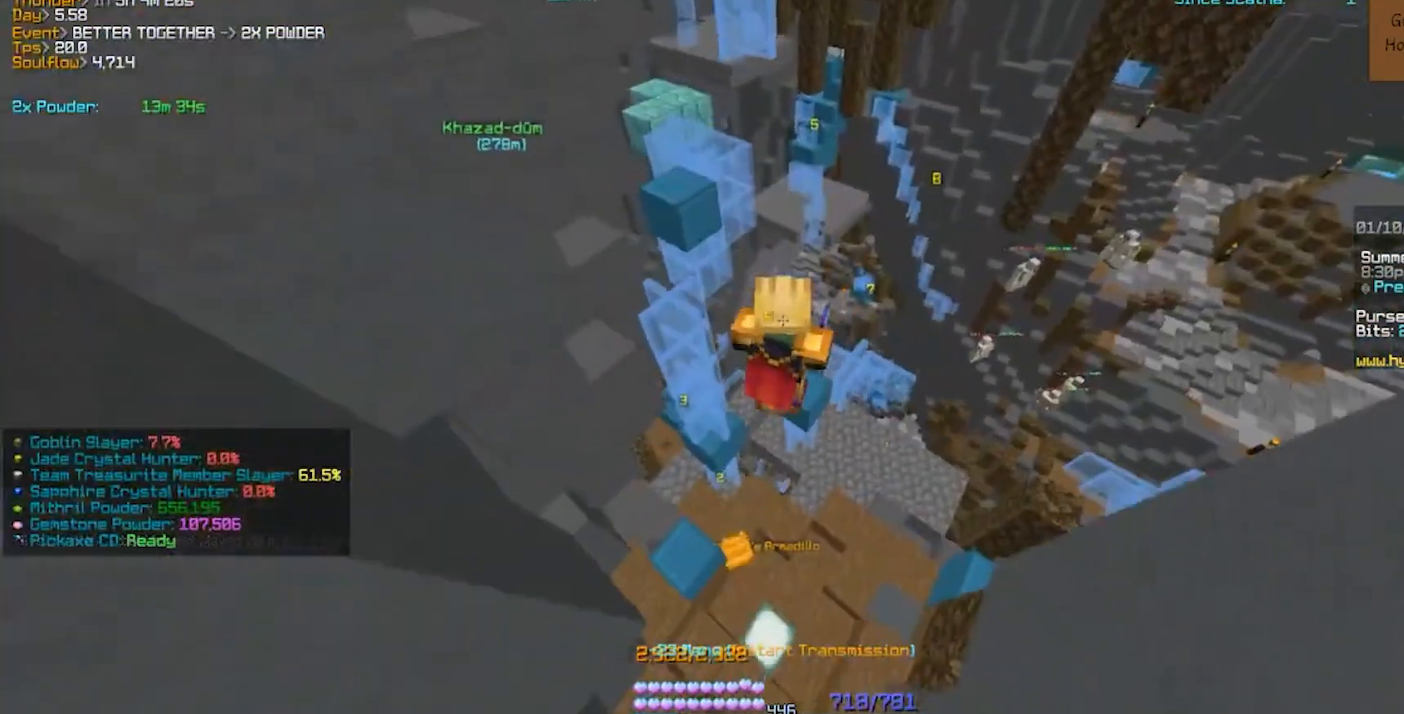
{"keys": [], "events": [[233, "w", "up"]]}
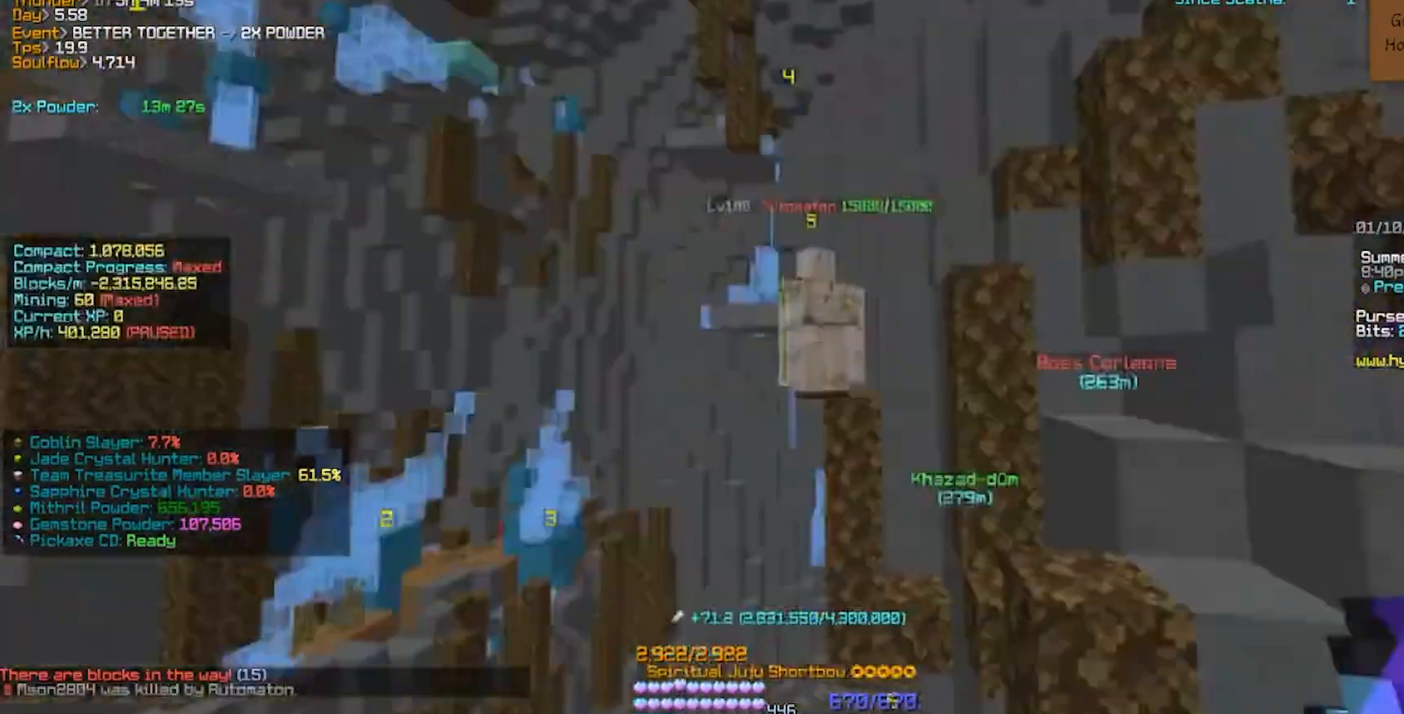
{"keys": [], "events": []}
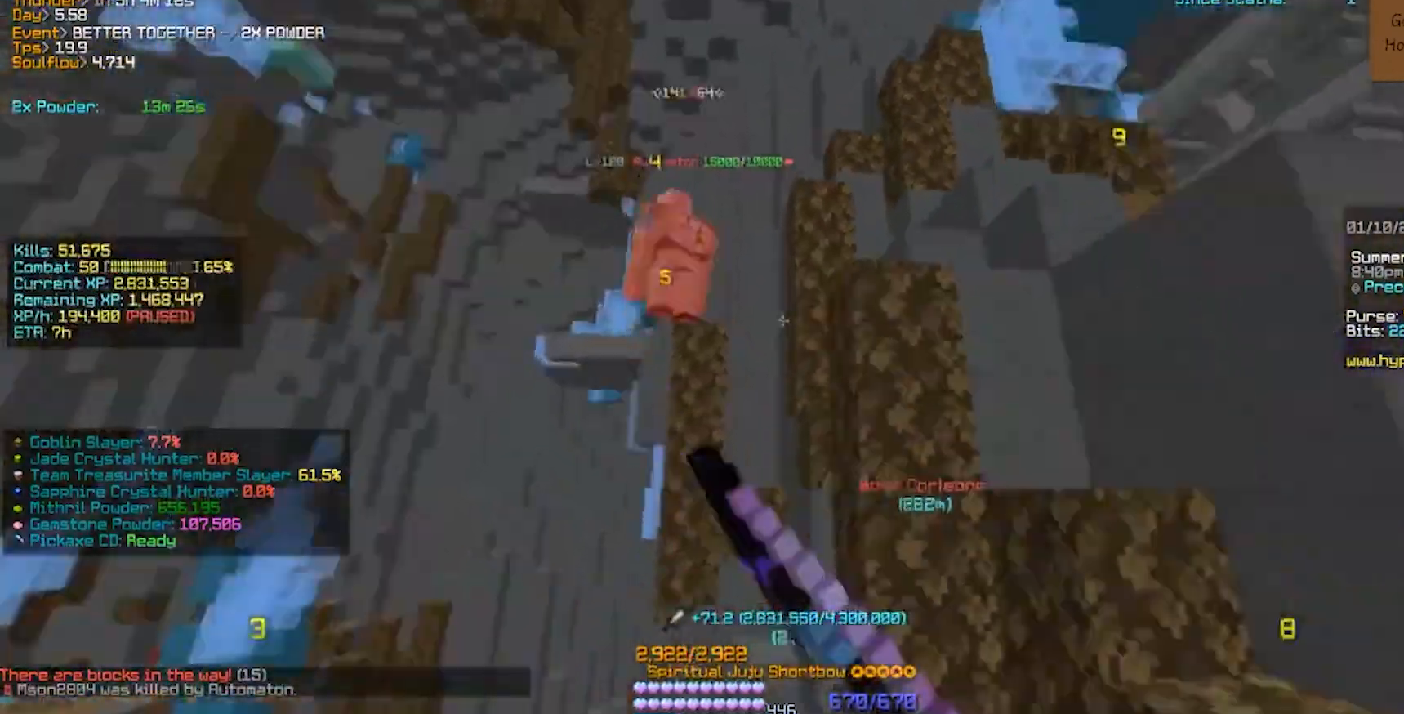
{"keys": ["w"], "events": [[100, "d", "down"], [300, "w", "down"], [333, "d", "up"]]}
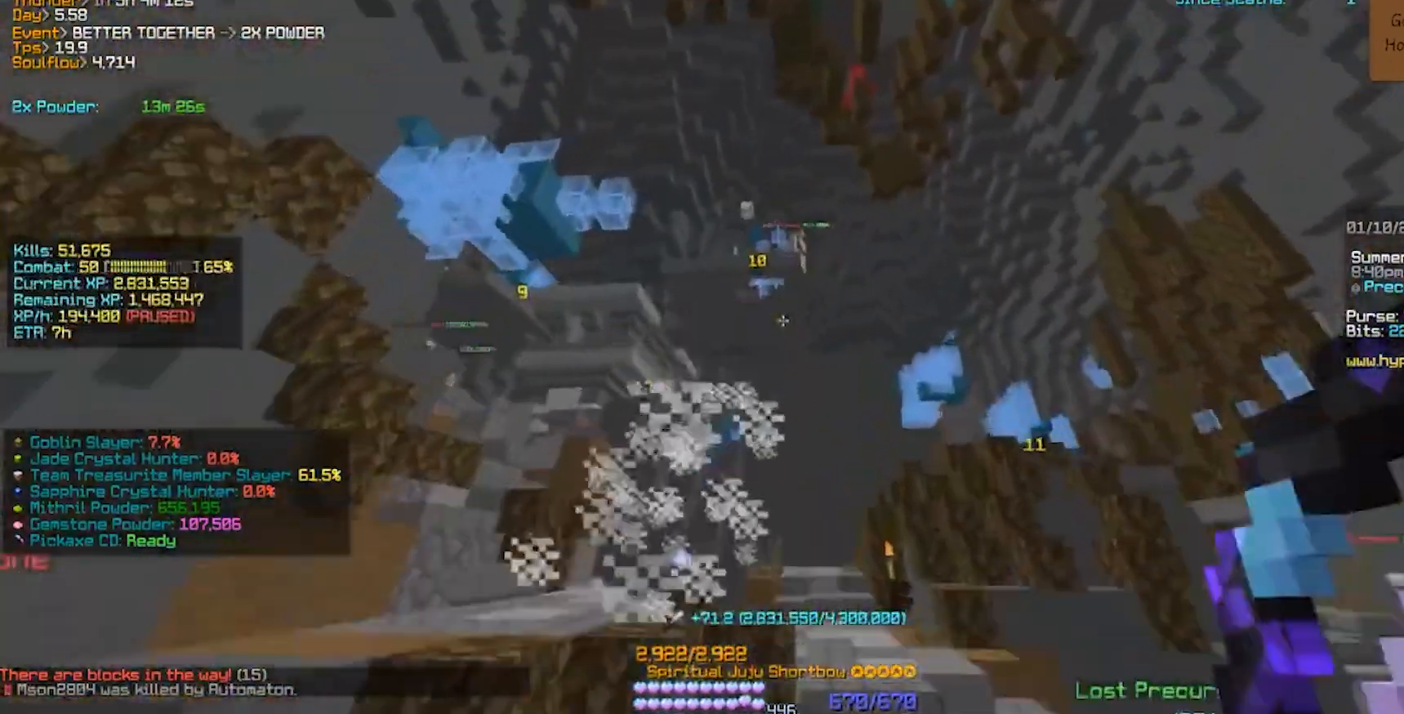
{"keys": ["w"], "events": []}
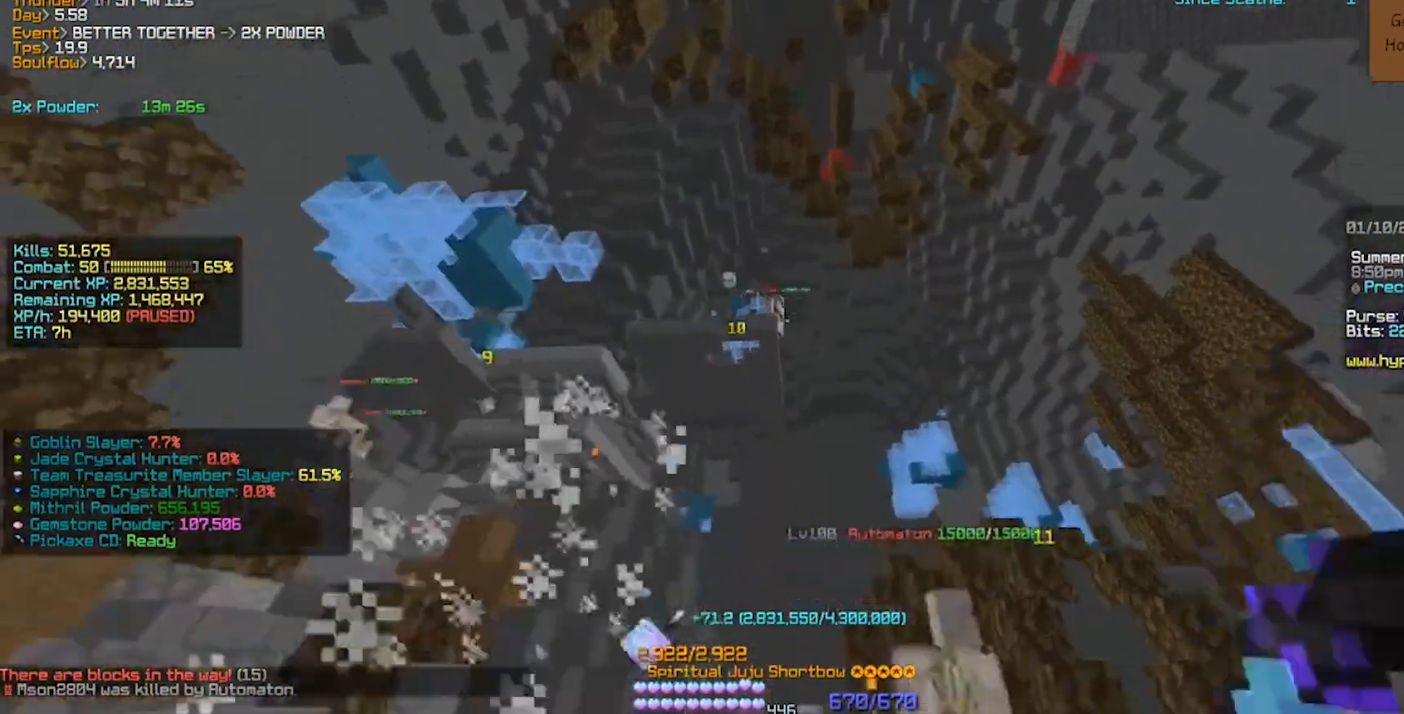
{"keys": [], "events": [[233, "w", "up"]]}
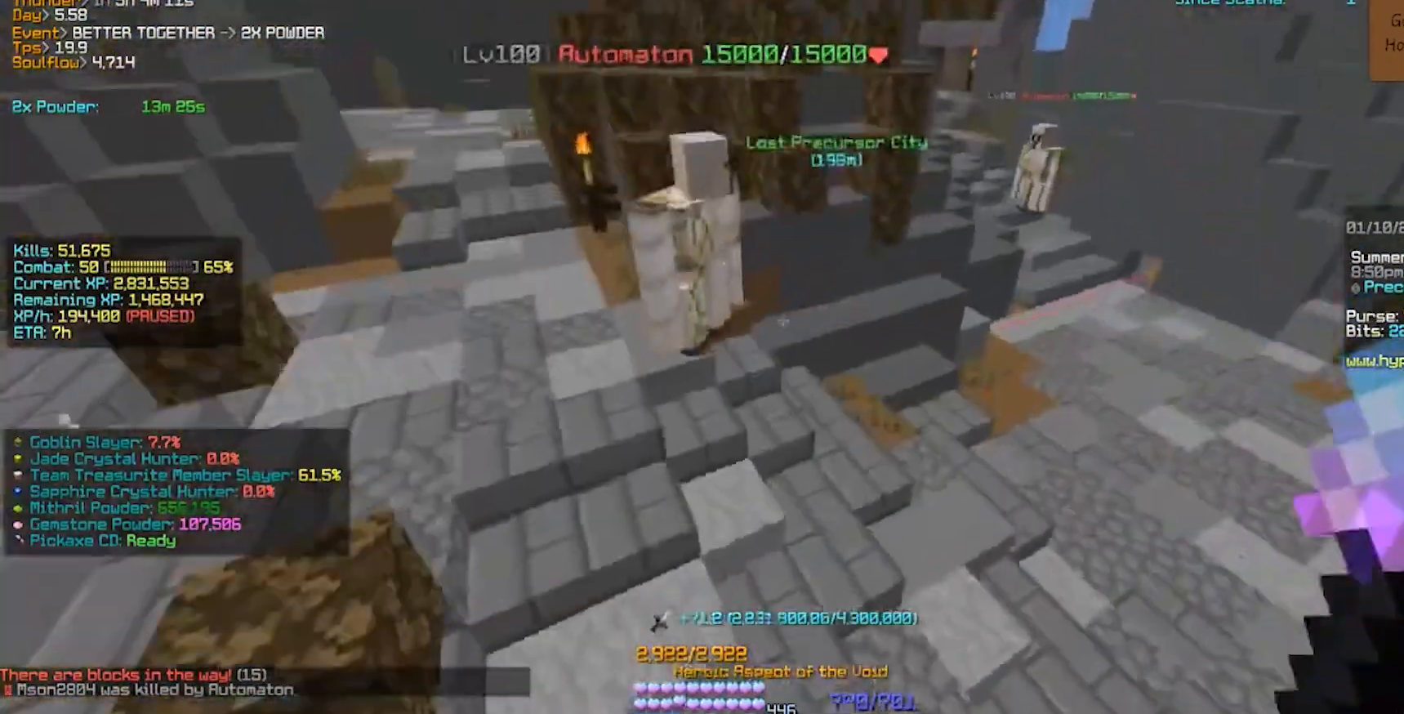
{"keys": ["w"], "events": [[300, "a", "down"], [300, "w", "down"], [500, "a", "up"]]}
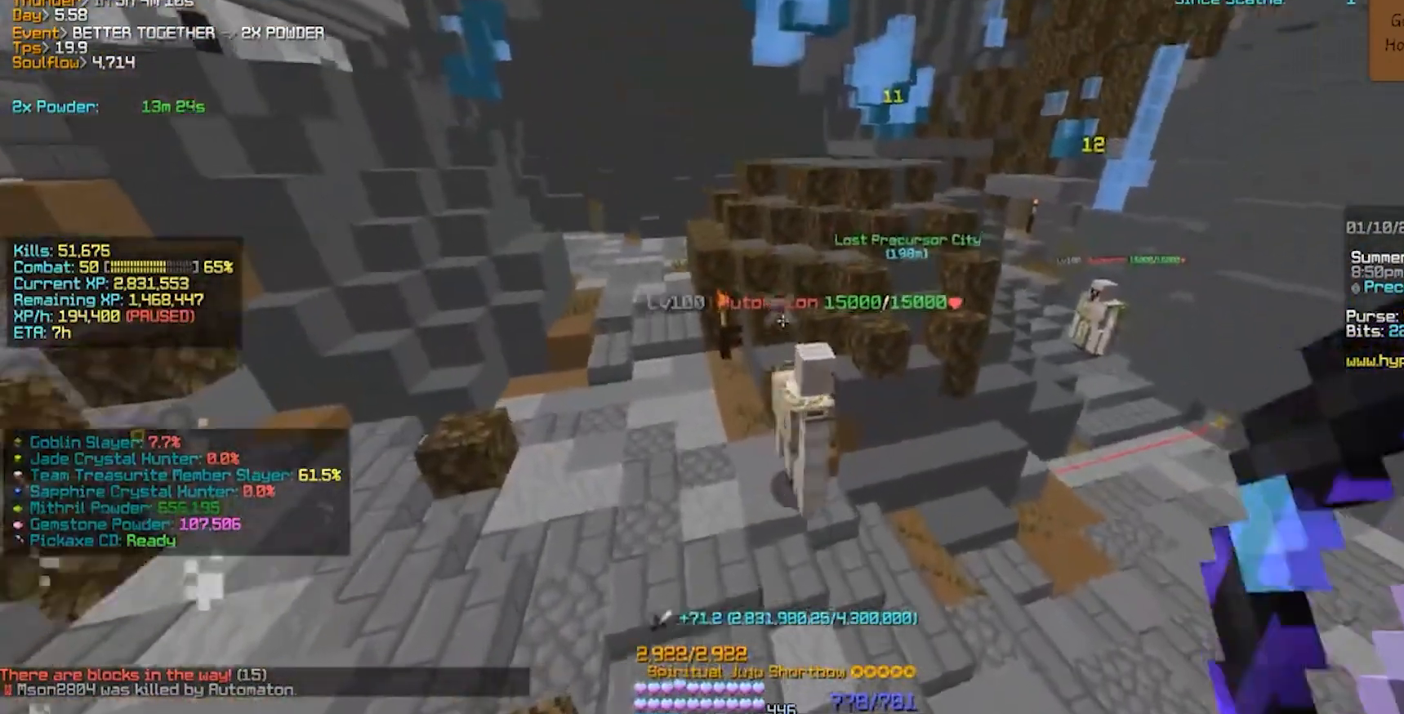
{"keys": ["a", "w"], "events": [[500, "a", "down"]]}